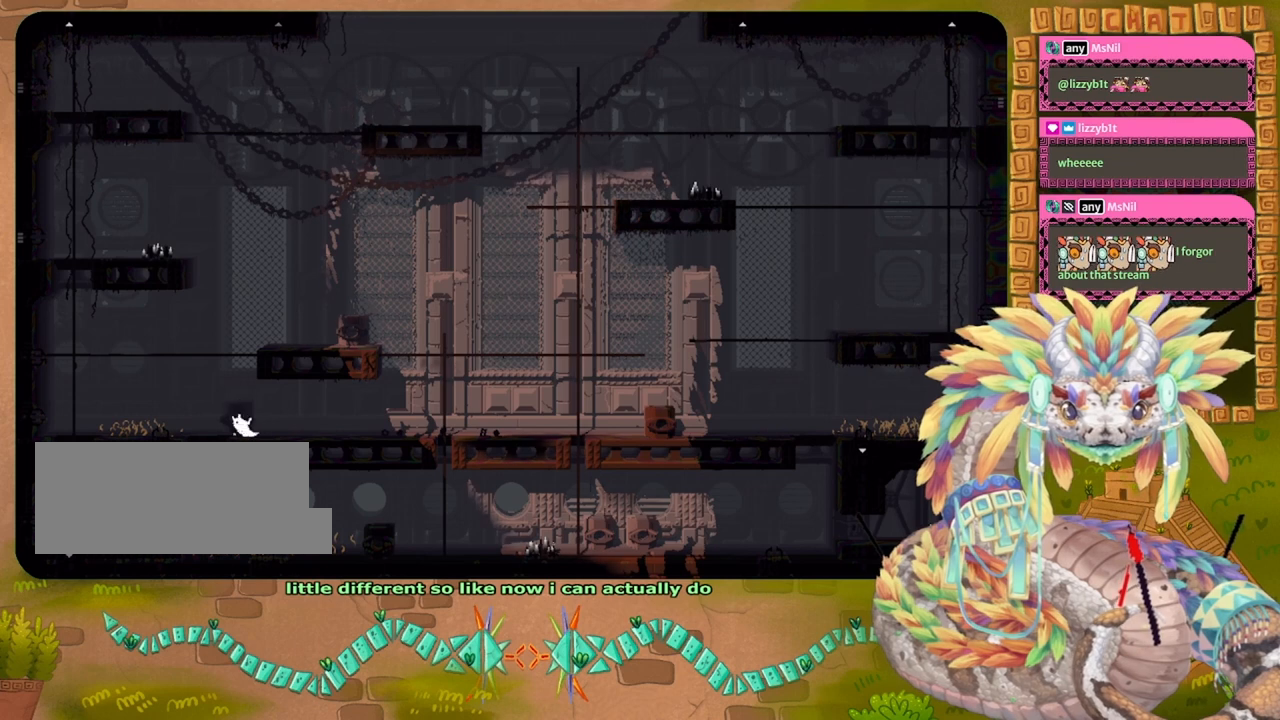
Gameplay with keyboard and mouse; each line is a JSON object with the keys held at the frame after it. "events" lists presses ("down") and releases ("up") of "down", "grab", "jump", "left", "right", "spin", "throw" and "up" between this image and that frame as [ms after this image, input, new state], when the widget could be followed in between. No other keys are recorded. Mouse buttons are not recorded. Key names are as the overlay labels them; some are game actions (e.g. jump) rather than physical keys. Not read: mouse_move.
{"keys": ["right"], "events": []}
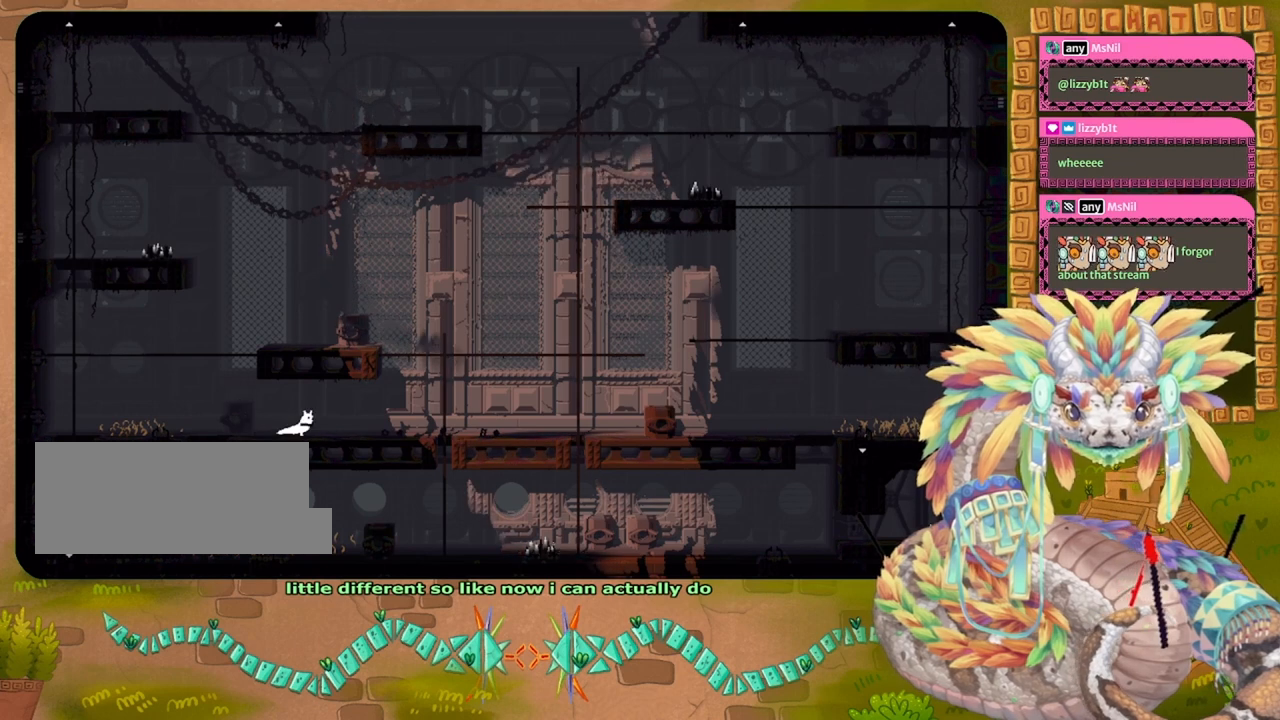
{"keys": ["right"], "events": [[67, "down", "down"], [100, "jump", "down"], [200, "right", "up"], [233, "down", "up"], [233, "jump", "up"], [333, "left", "down"], [367, "throw", "down"], [467, "left", "up"], [467, "right", "down"], [467, "throw", "up"]]}
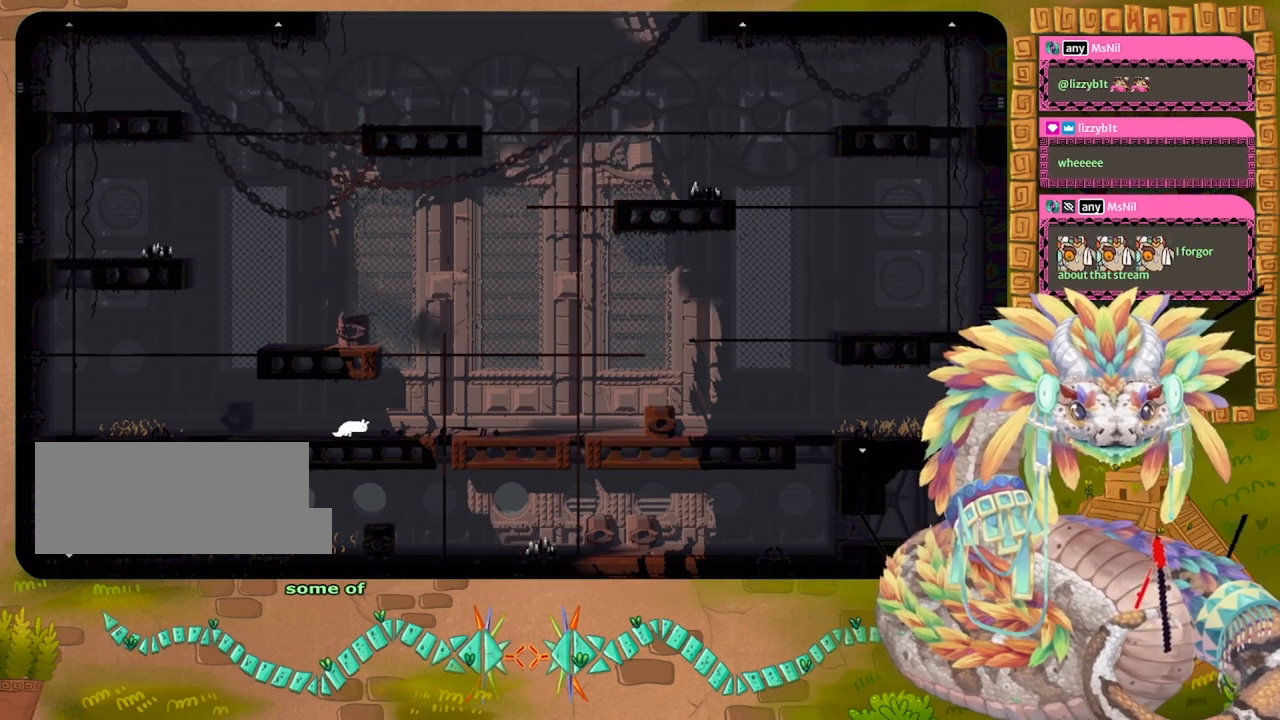
{"keys": [], "events": [[33, "jump", "down"], [33, "up", "down"], [167, "jump", "up"], [233, "up", "up"], [467, "right", "up"]]}
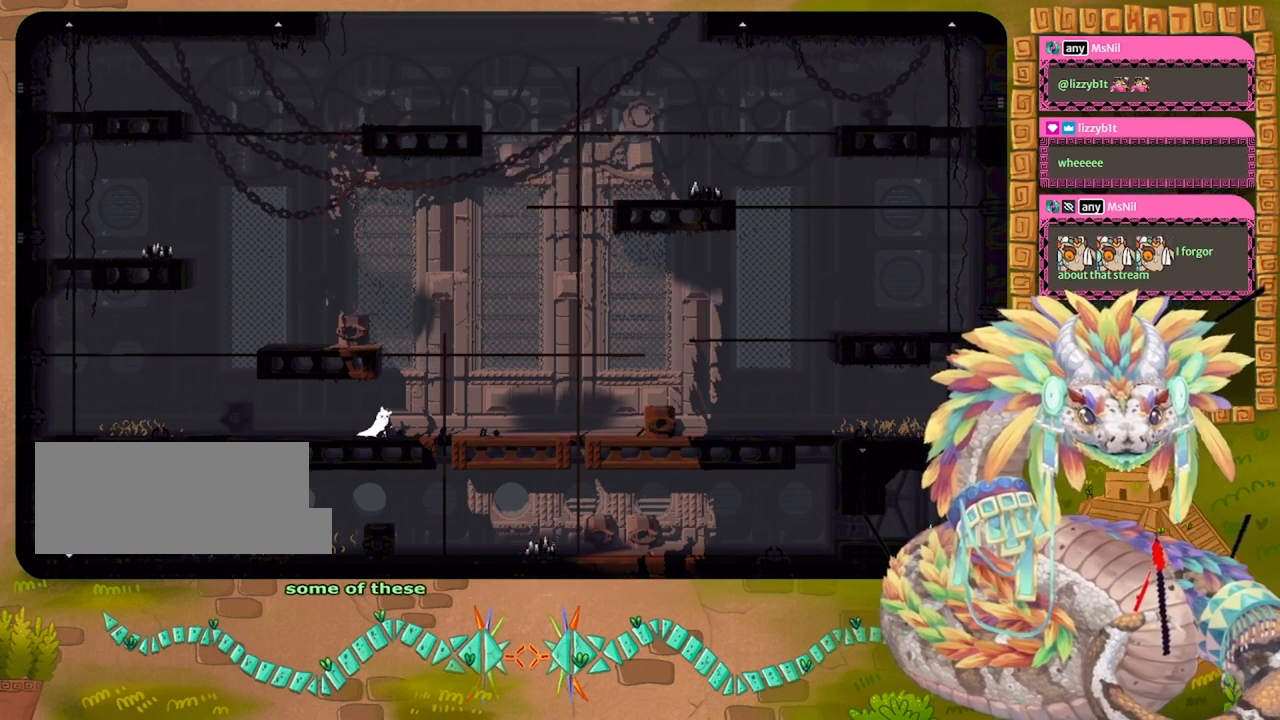
{"keys": ["left"], "events": [[233, "grab", "down"], [300, "grab", "up"], [333, "left", "down"]]}
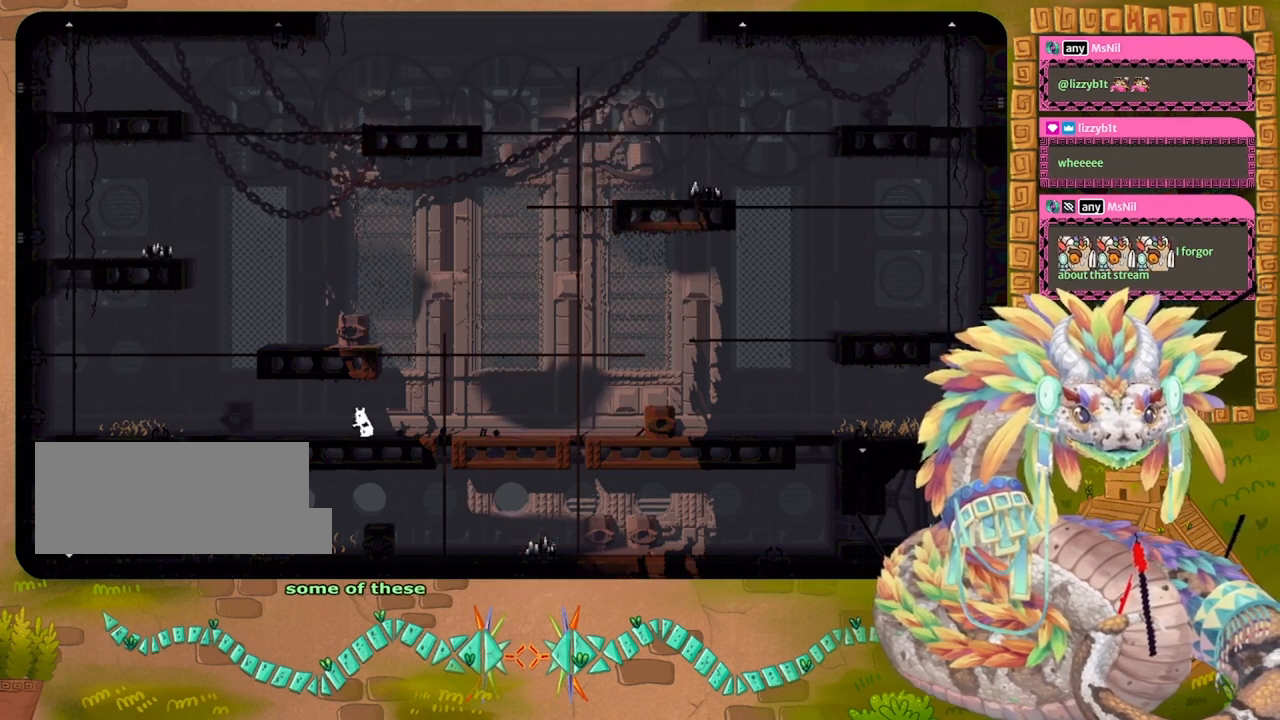
{"keys": ["right"], "events": [[367, "left", "up"], [500, "right", "down"]]}
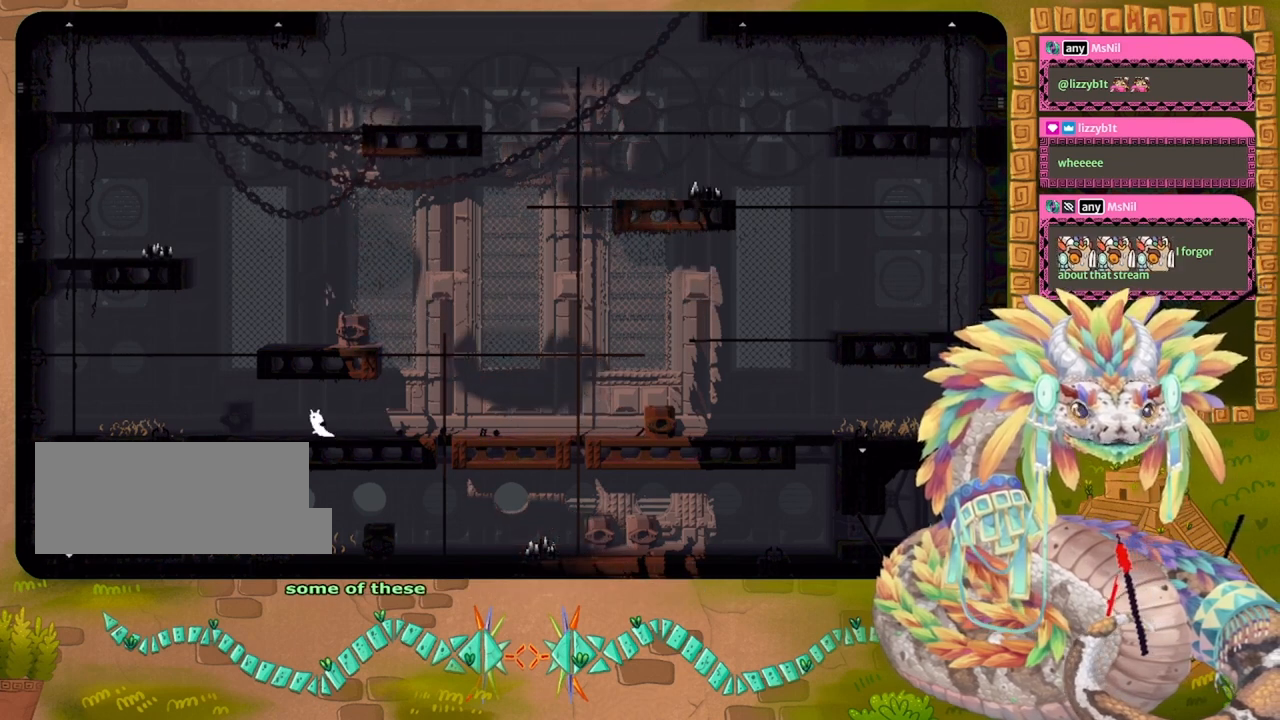
{"keys": ["down", "jump"], "events": [[433, "down", "down"], [500, "jump", "down"], [500, "right", "up"]]}
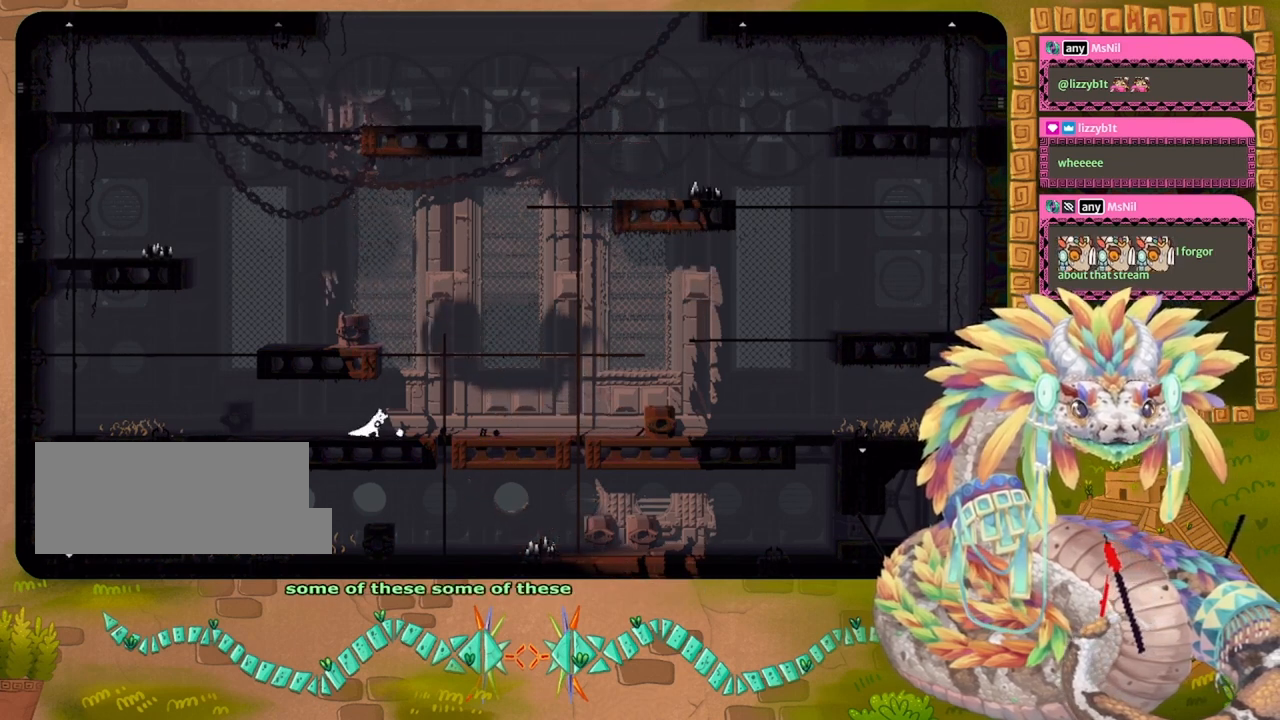
{"keys": [], "events": [[167, "down", "up"], [167, "jump", "up"], [233, "left", "down"], [300, "throw", "down"], [433, "left", "up"], [433, "throw", "up"]]}
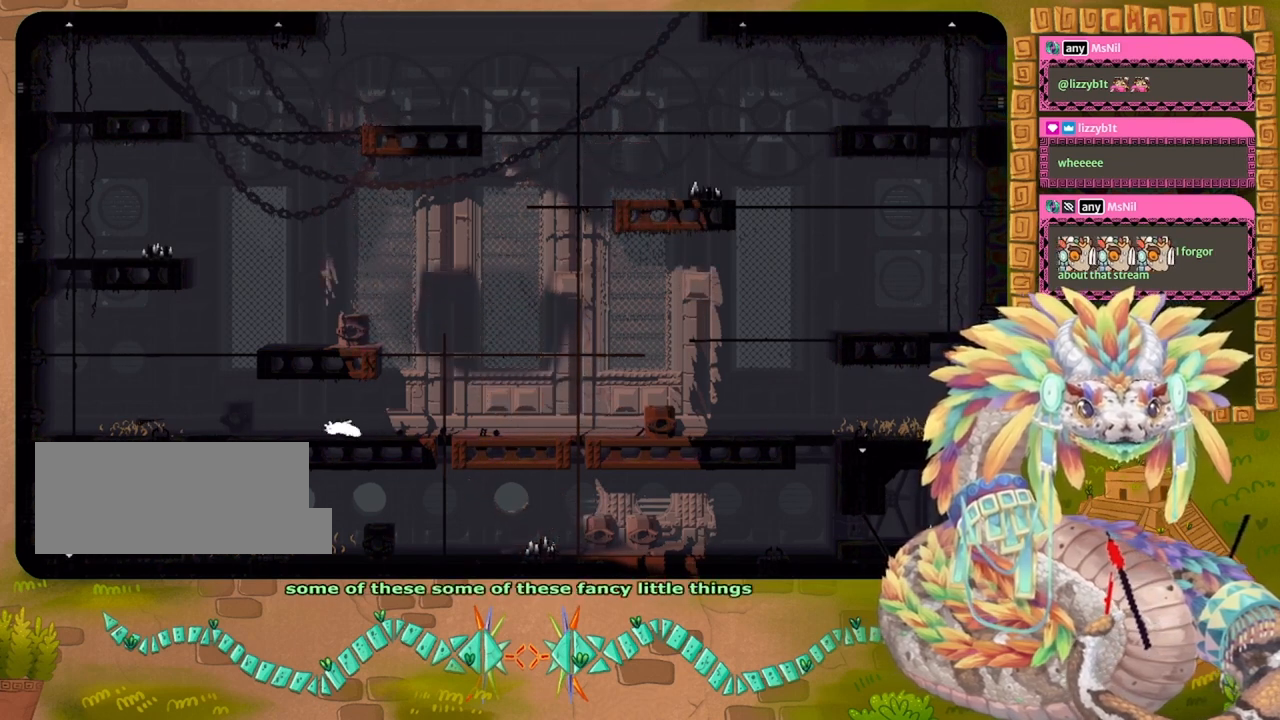
{"keys": ["up"], "events": [[200, "left", "down"], [300, "up", "down"], [367, "left", "up"]]}
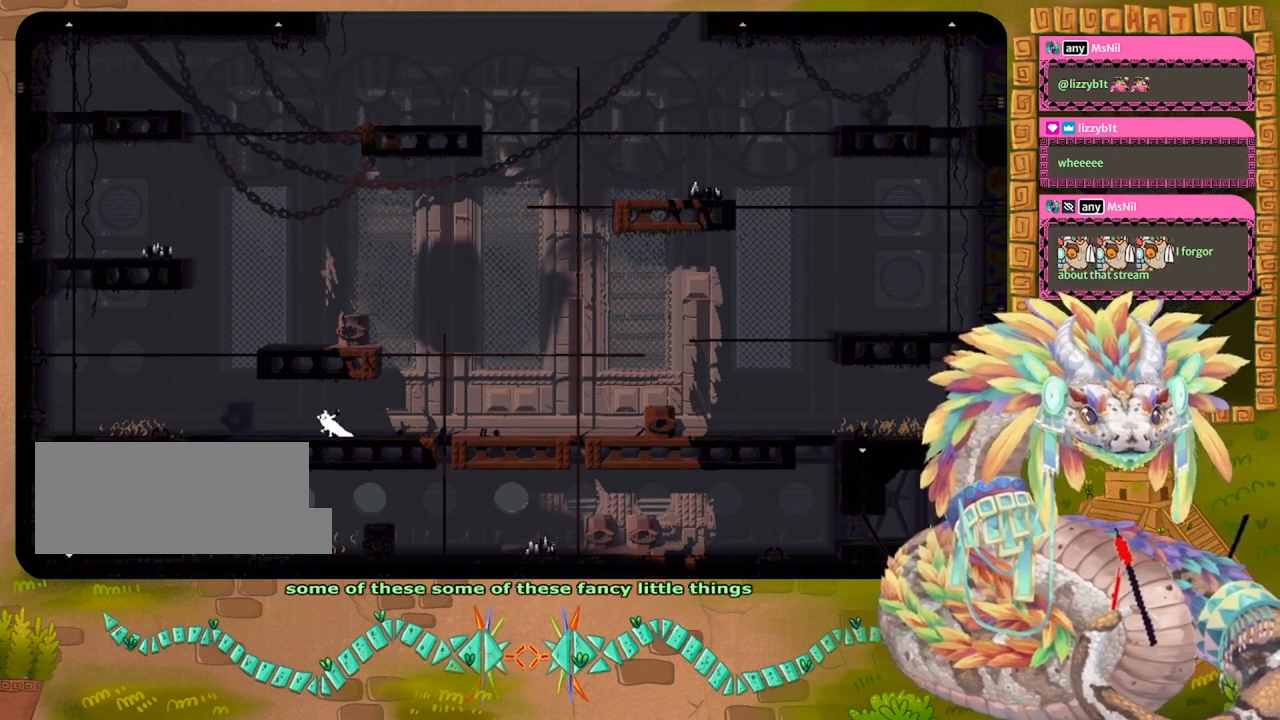
{"keys": ["right"], "events": [[67, "up", "up"], [133, "right", "down"]]}
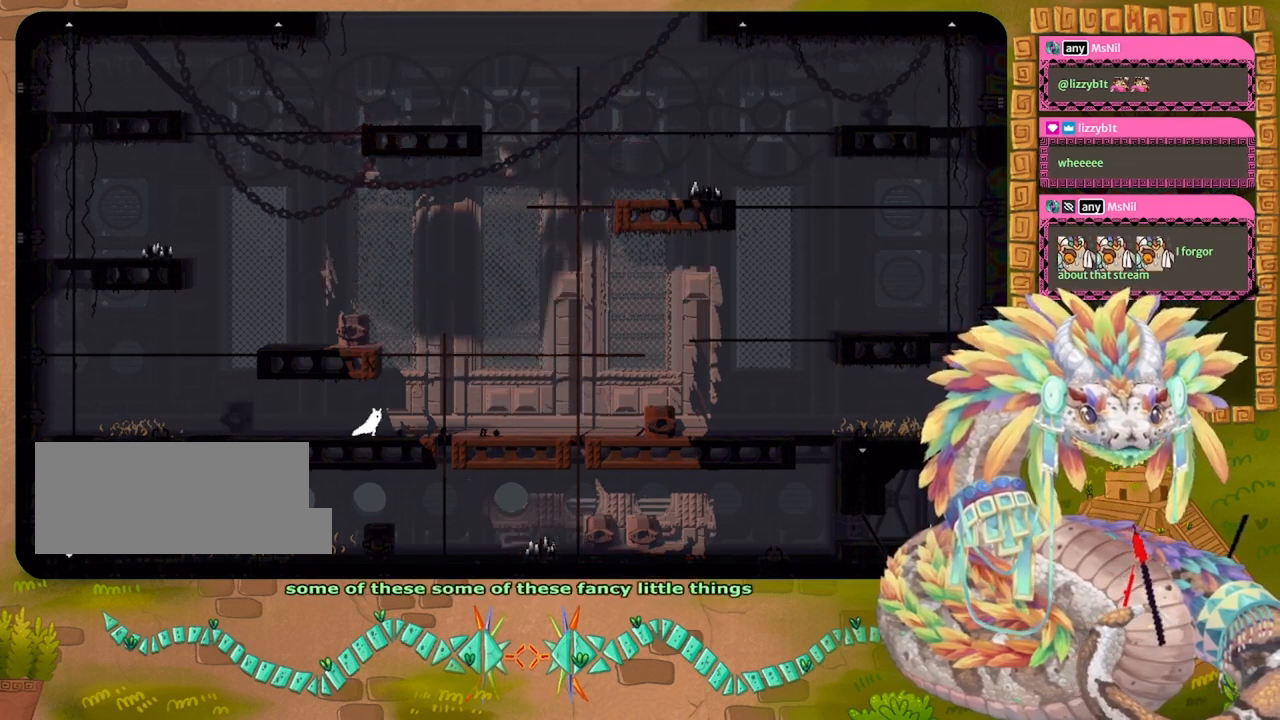
{"keys": [], "events": [[233, "down", "down"], [267, "jump", "down"], [400, "jump", "up"], [467, "down", "up"], [467, "right", "up"]]}
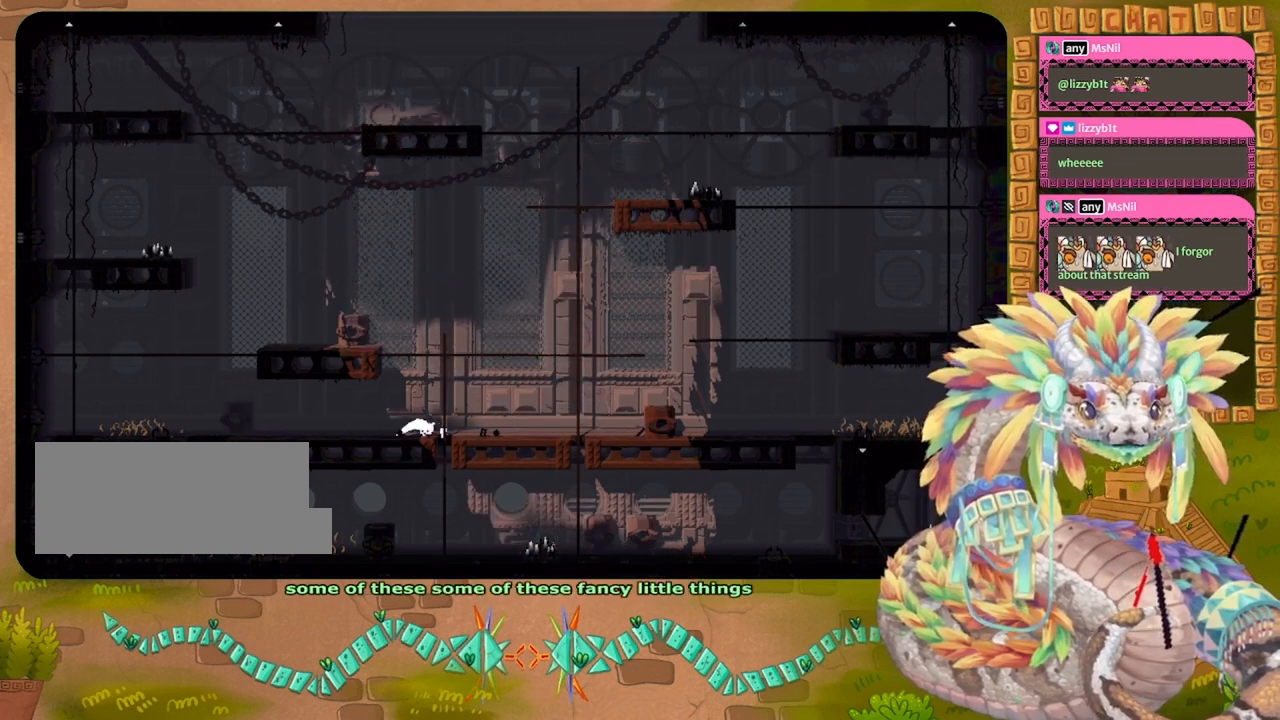
{"keys": ["right", "up"], "events": [[67, "left", "down"], [100, "throw", "down"], [167, "throw", "up"], [200, "up", "down"], [233, "left", "up"], [267, "jump", "down"], [267, "right", "down"], [367, "jump", "up"]]}
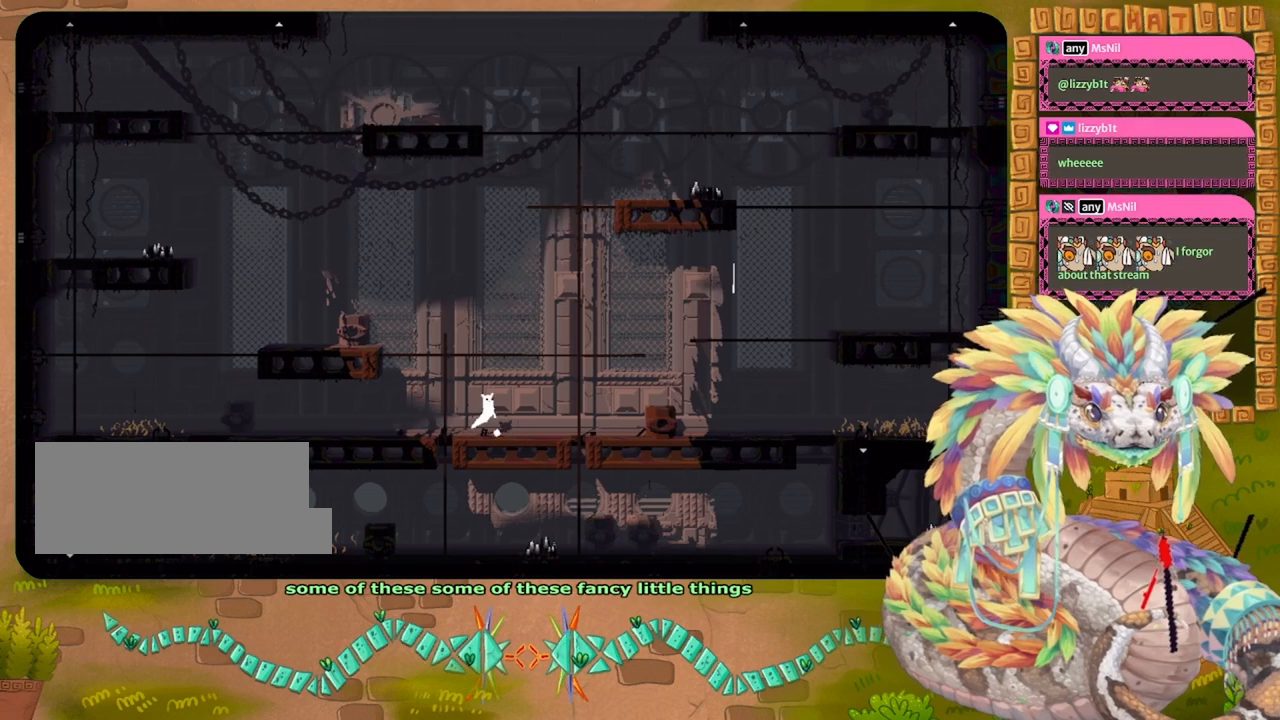
{"keys": ["right"], "events": [[33, "up", "up"], [100, "grab", "down"], [233, "grab", "up"], [300, "grab", "down"], [400, "grab", "up"]]}
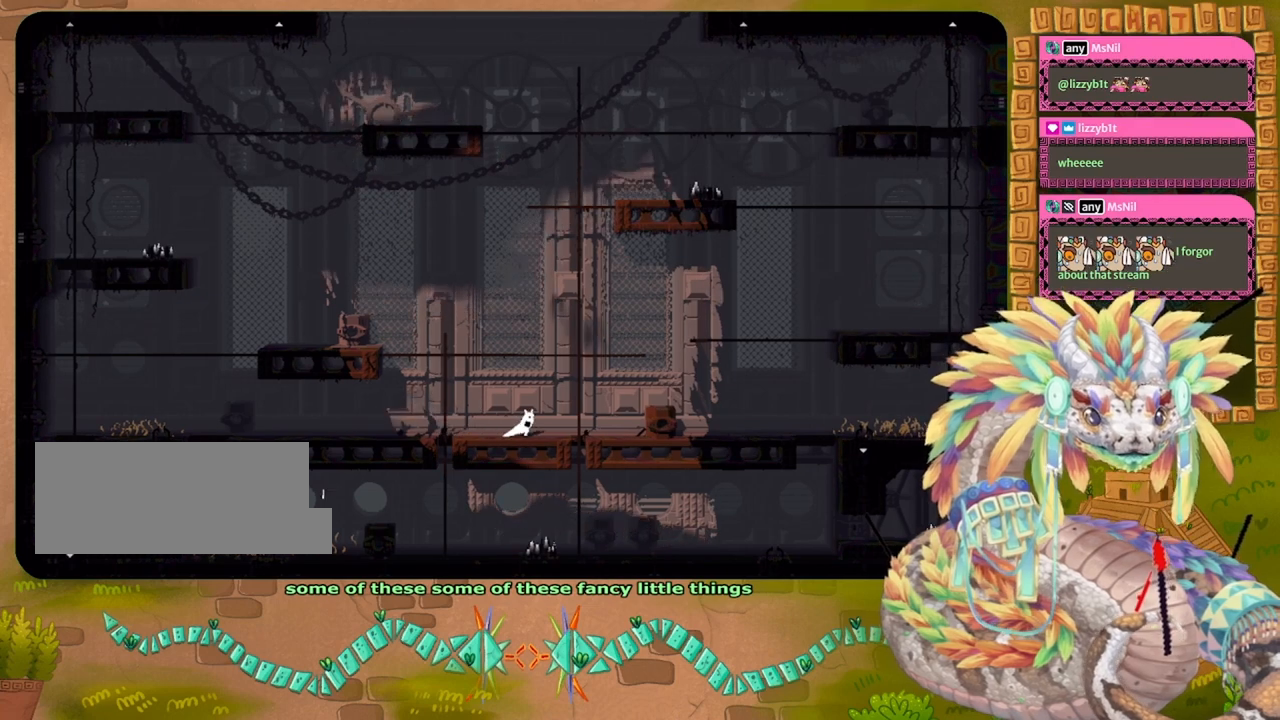
{"keys": ["right"], "events": [[33, "grab", "down"], [167, "grab", "up"]]}
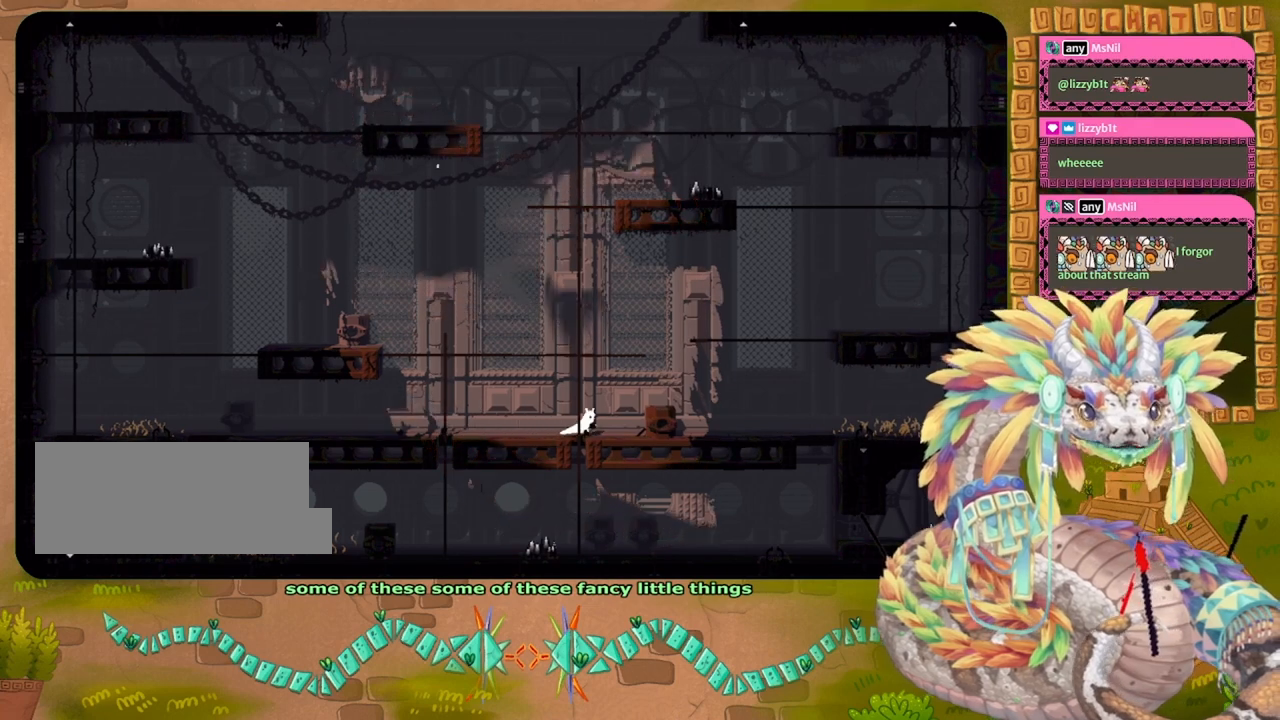
{"keys": ["left"], "events": [[200, "right", "up"], [400, "left", "down"]]}
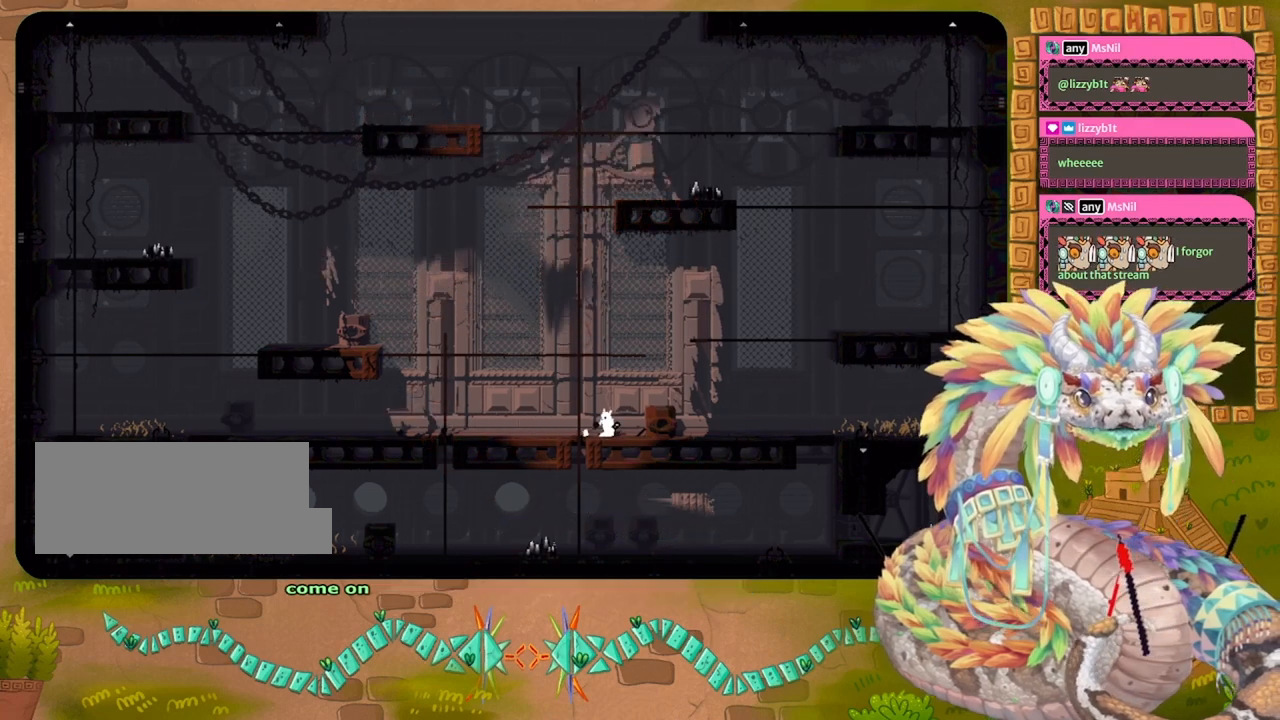
{"keys": ["down", "left"], "events": [[500, "down", "down"]]}
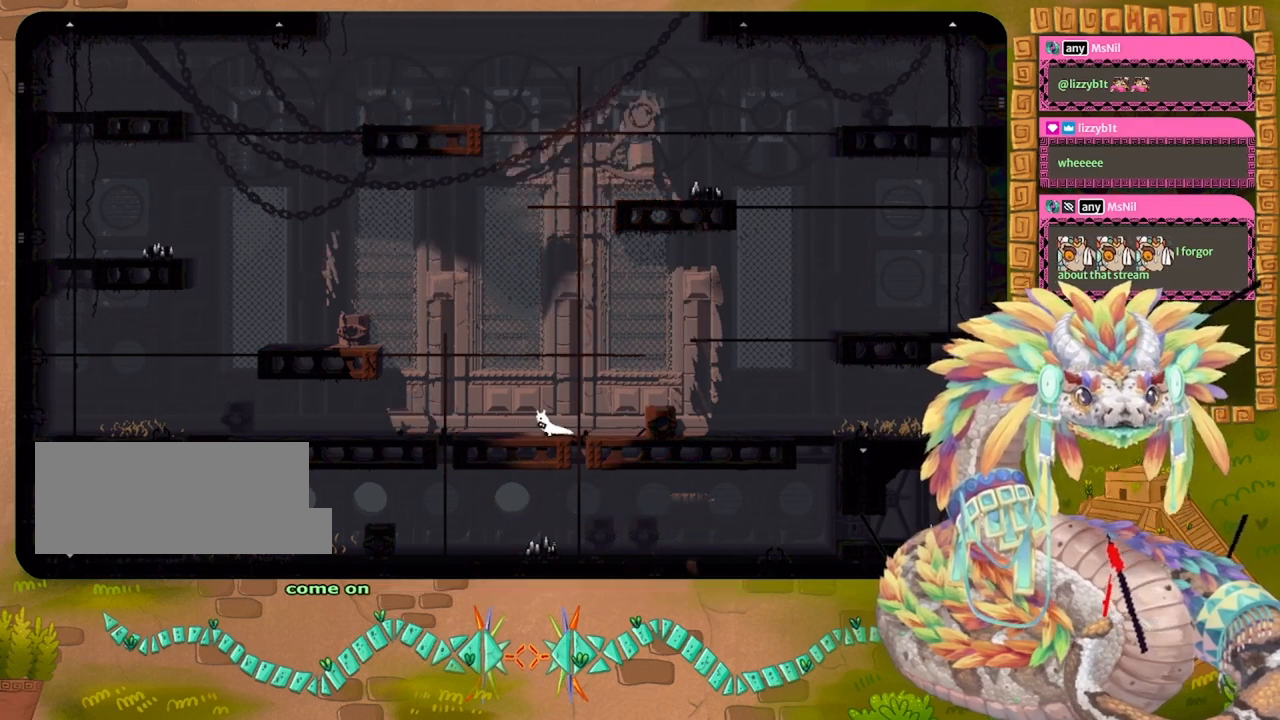
{"keys": ["left"], "events": [[67, "jump", "down"], [167, "down", "up"], [267, "jump", "up"], [267, "left", "up"], [300, "right", "down"], [367, "throw", "down"], [400, "right", "up"], [433, "left", "down"], [467, "throw", "up"]]}
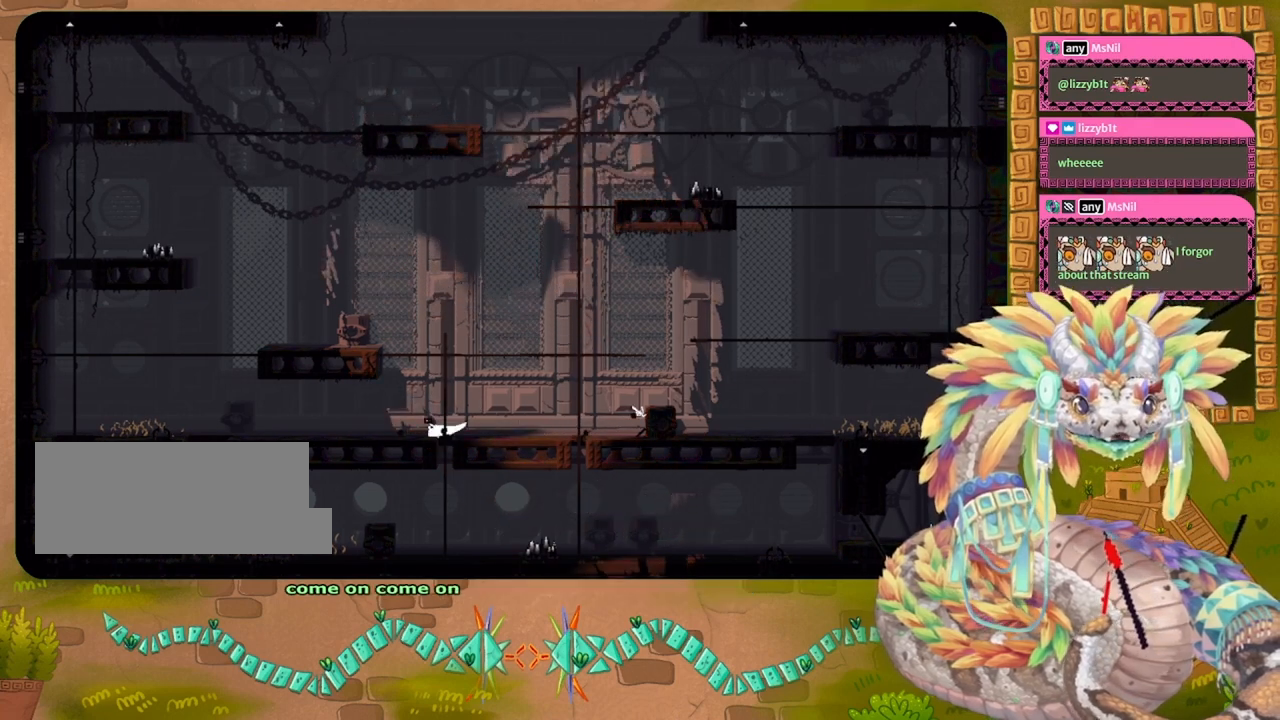
{"keys": ["left"], "events": [[33, "jump", "down"], [67, "up", "down"], [167, "jump", "up"], [233, "up", "up"], [300, "jump", "down"], [433, "jump", "up"]]}
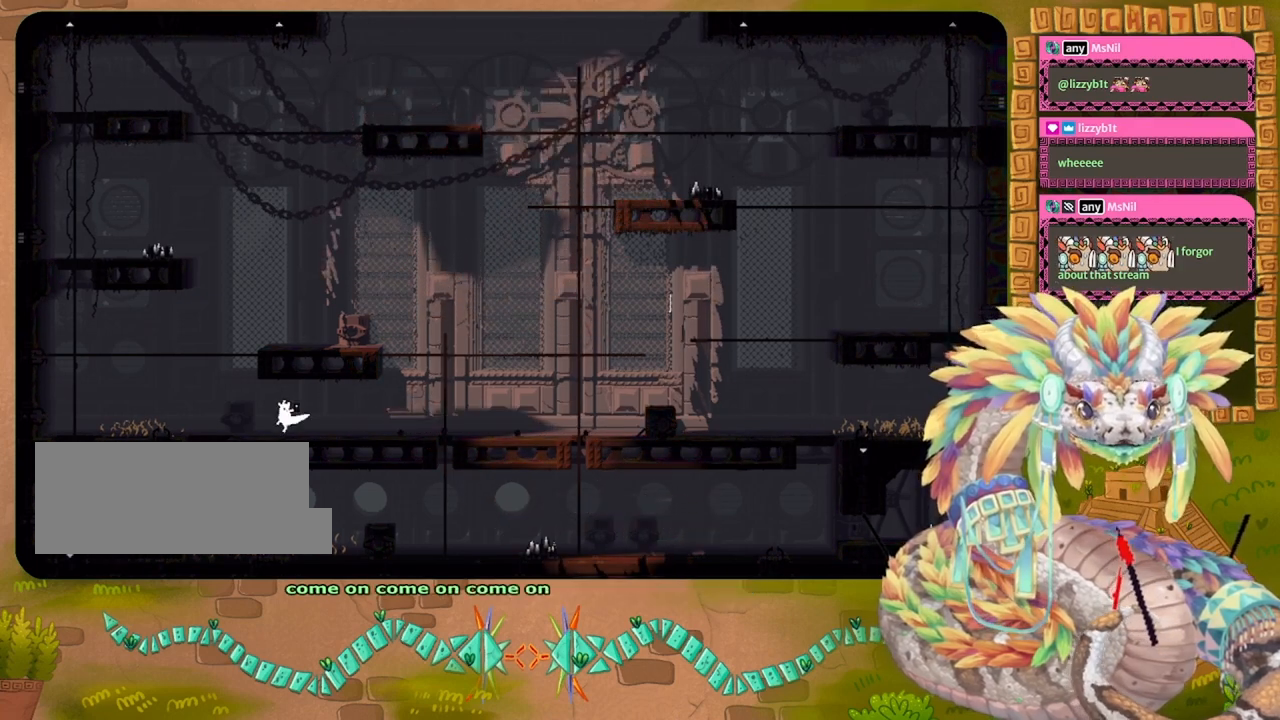
{"keys": ["left"], "events": [[100, "jump", "down"], [333, "jump", "up"]]}
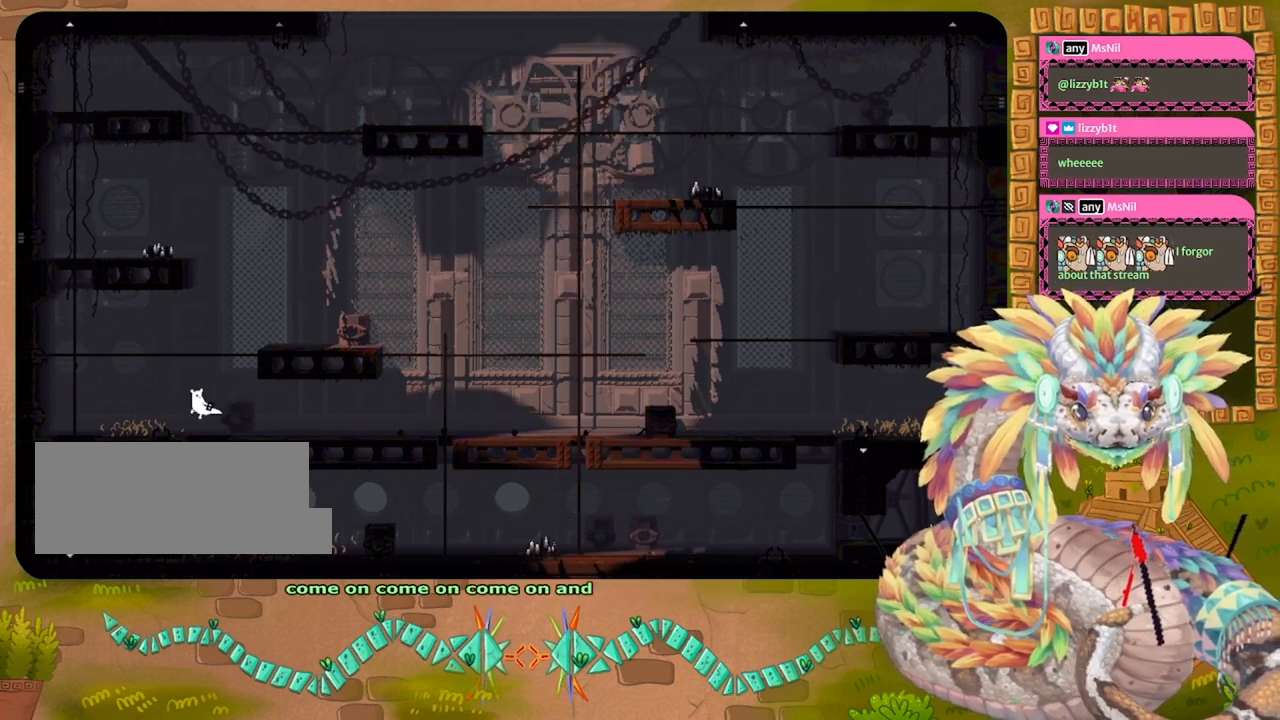
{"keys": ["left"], "events": []}
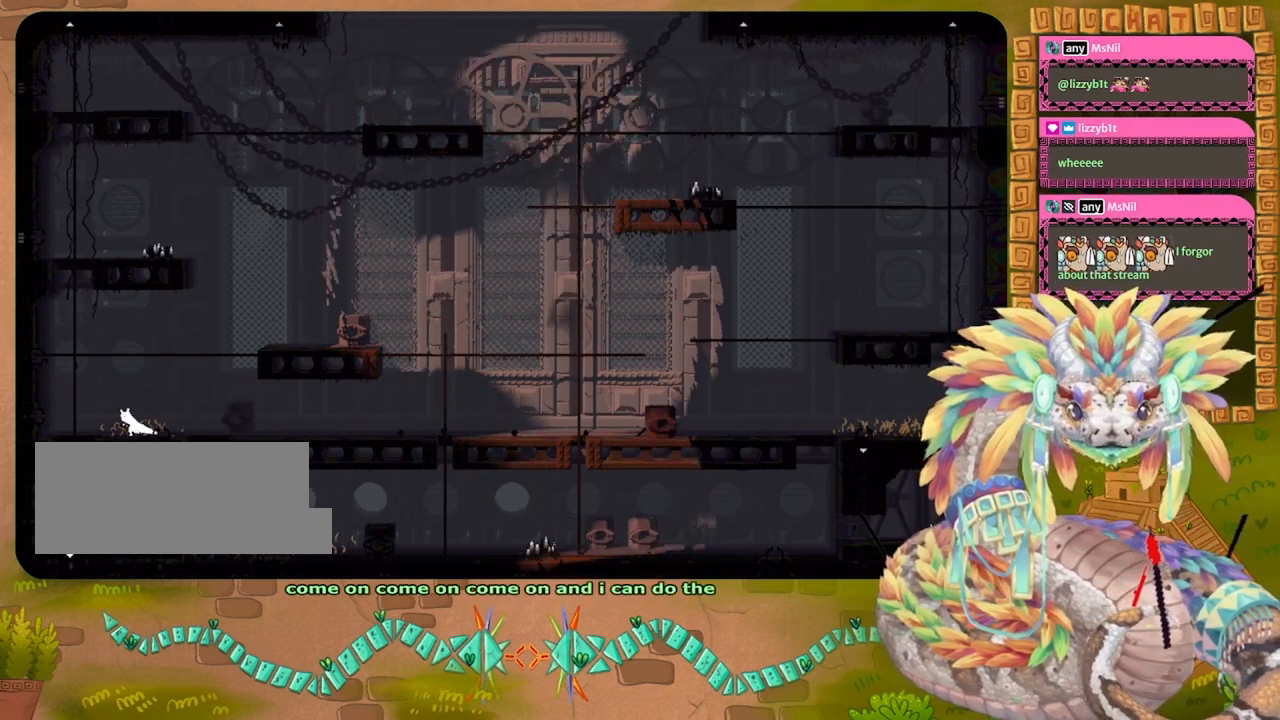
{"keys": ["right"], "events": [[100, "left", "up"], [300, "right", "down"]]}
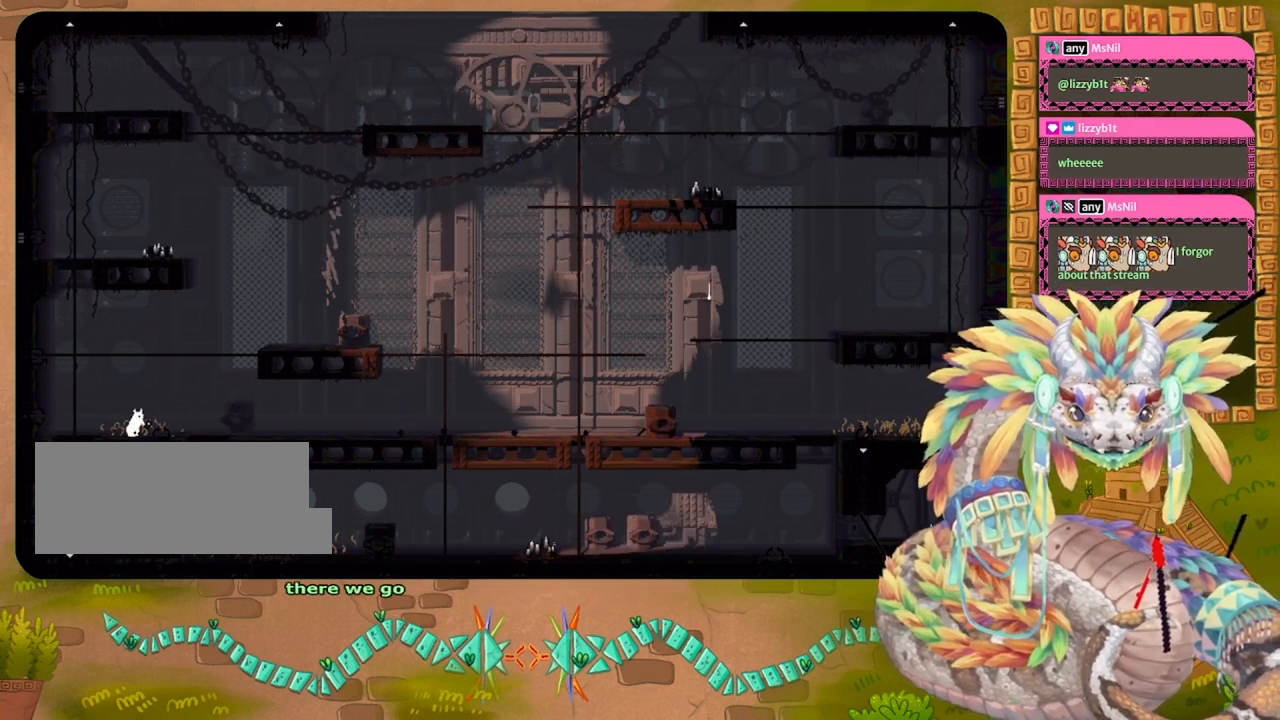
{"keys": [], "events": [[233, "right", "up"]]}
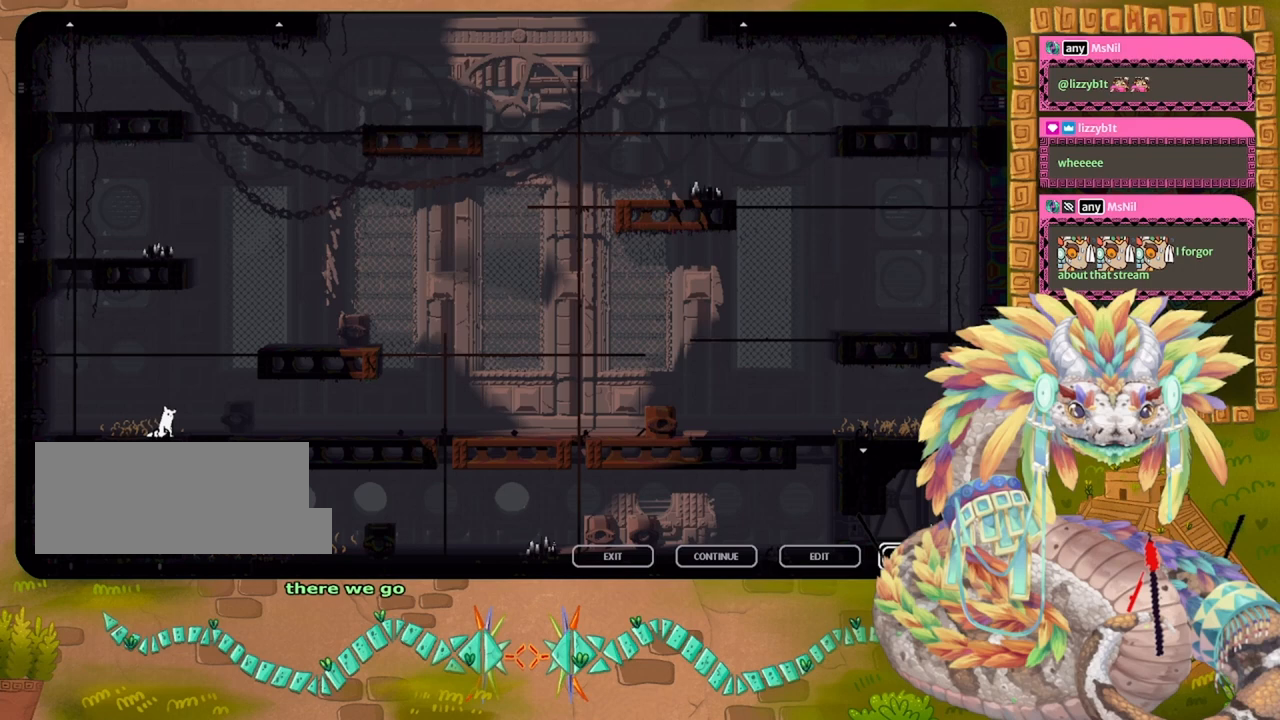
{"keys": [], "events": []}
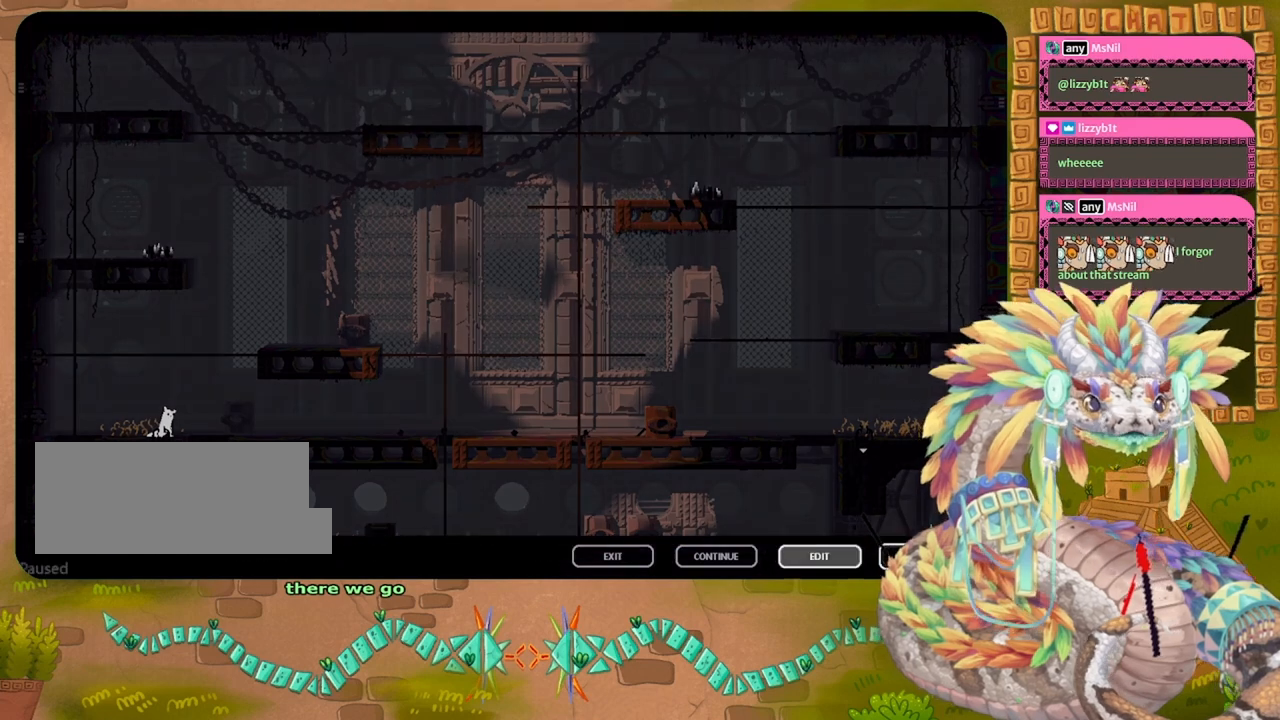
{"keys": [], "events": []}
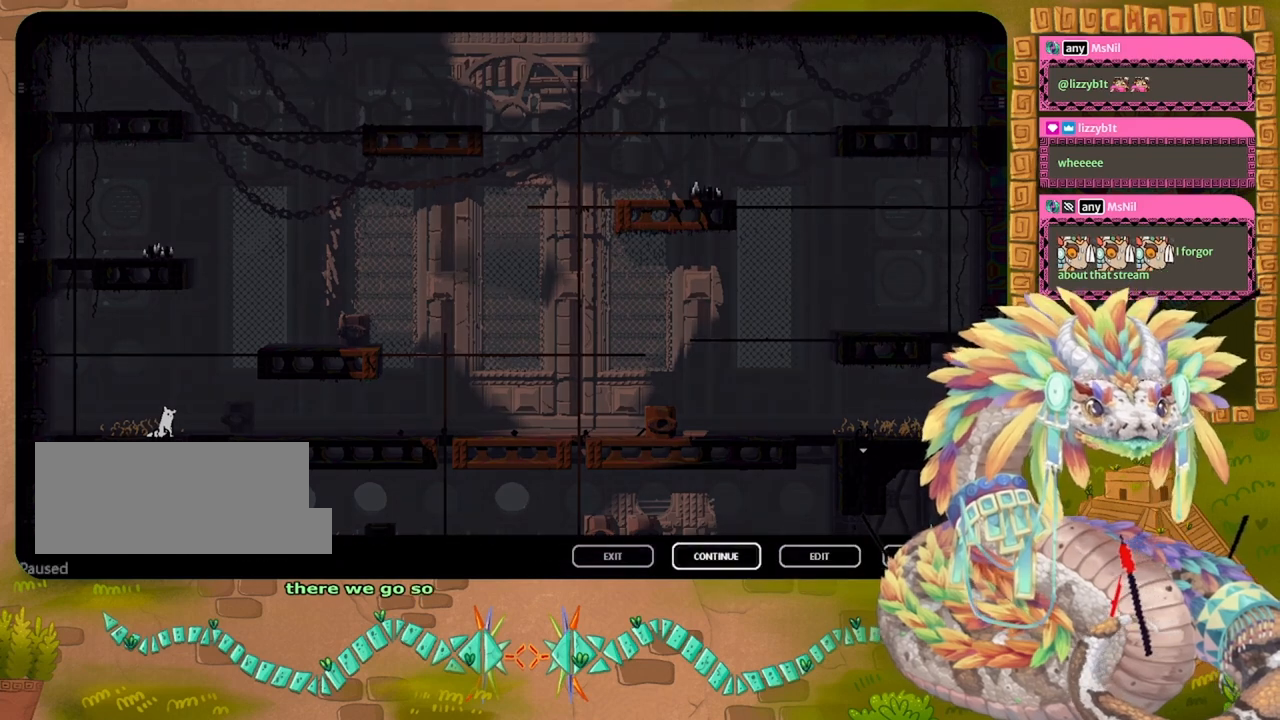
{"keys": [], "events": []}